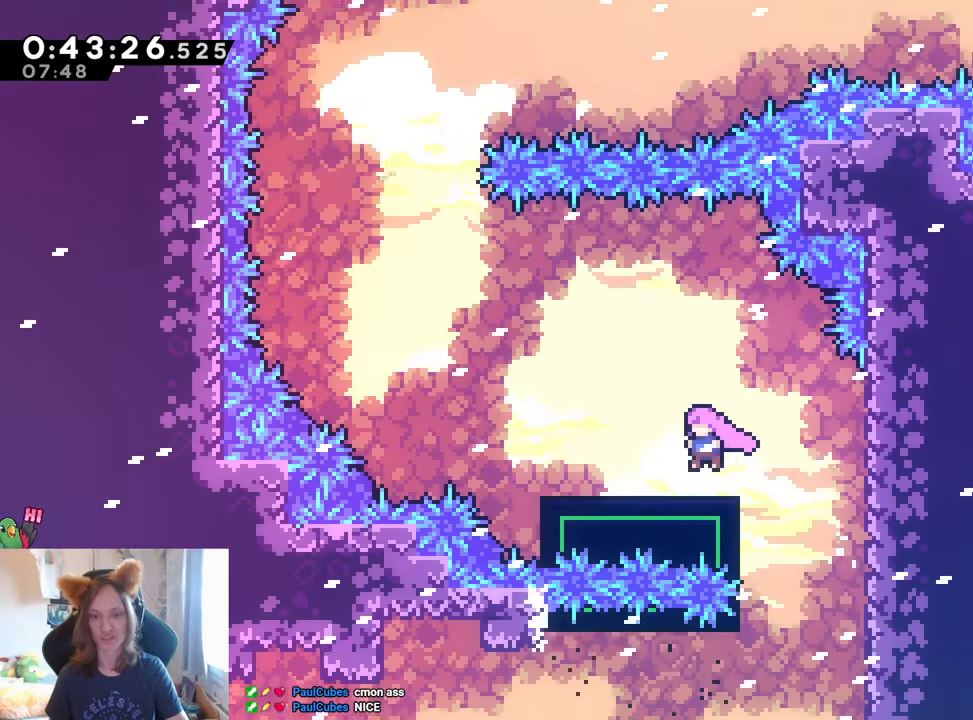
Gameplay with a controller (Nintendo layout); each line is a JSON object with the inputs held at the frame after it. "events" lists button and stick changes between this image and that frame as [ms after this image, input, new state], when the widget could be followed in between. Not read: HOME L1 L3 R3 START.
{"buttons": [], "left_stick": "up-right", "right_stick": "center", "events": [[50, "B", "up"], [50, "R1", "up"], [217, "left_stick", "up-right"], [334, "Y", "down"], [450, "Y", "up"]]}
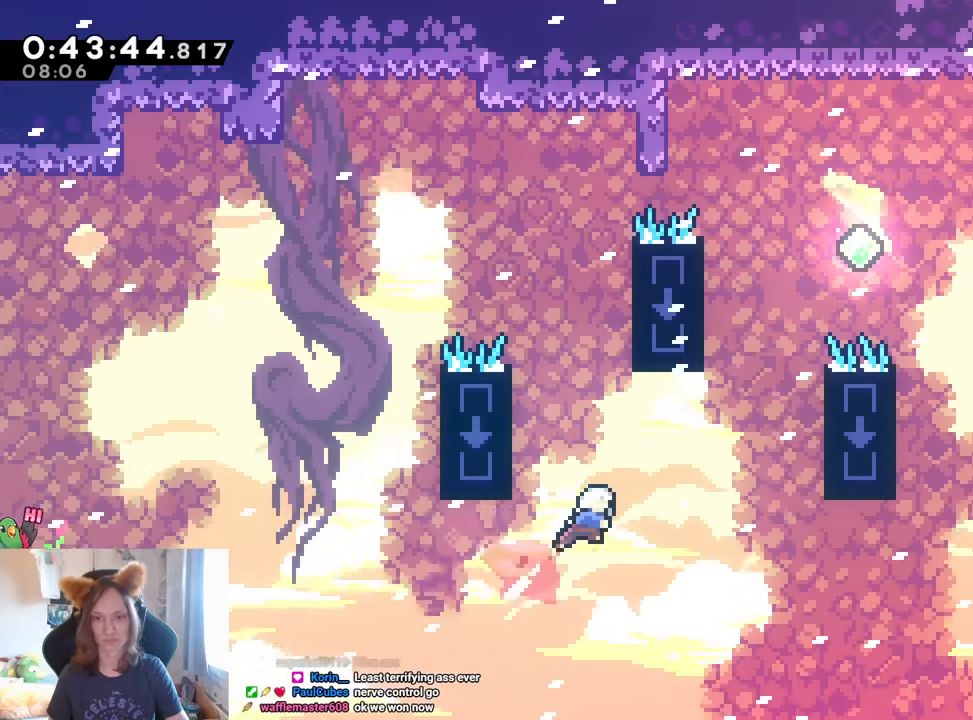
{"buttons": ["B"], "left_stick": "right", "right_stick": "center", "events": [[33, "left_stick", "right"], [216, "left_stick", "up"], [266, "Y", "down"], [367, "Y", "up"], [450, "B", "down"], [483, "left_stick", "right"]]}
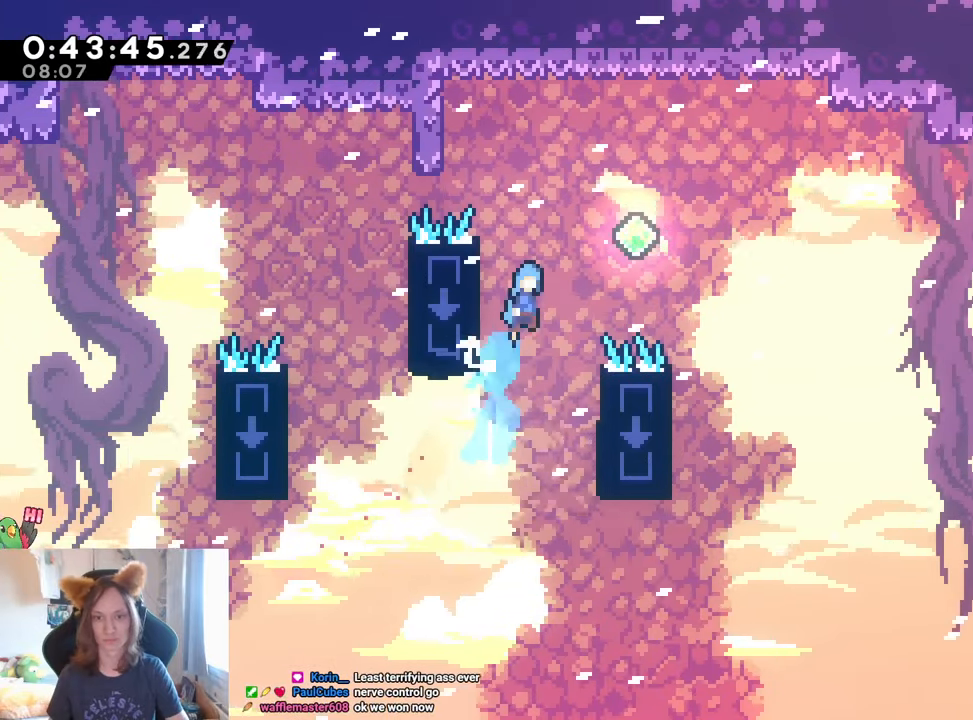
{"buttons": ["B", "L2"], "left_stick": "up-right", "right_stick": "center"}
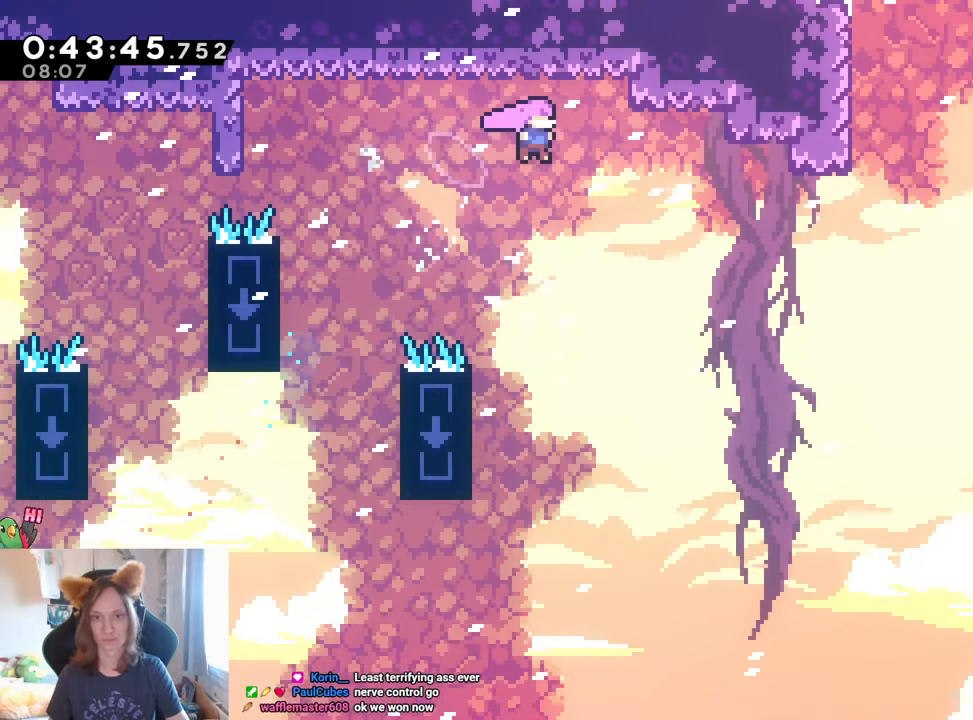
{"buttons": ["B", "Y"], "left_stick": "up-right", "right_stick": "center"}
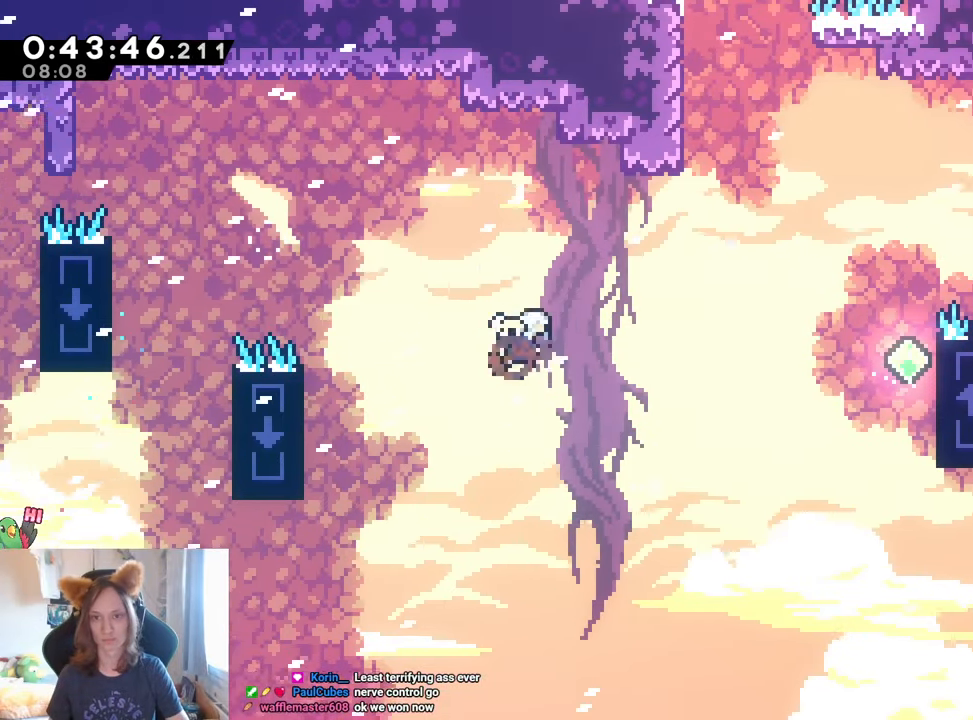
{"buttons": ["B"], "left_stick": "up-left", "right_stick": "center", "events": [[50, "Y", "up"], [50, "left_stick", "right"], [300, "left_stick", "up"], [350, "Y", "down"], [434, "left_stick", "up-left"], [467, "Y", "up"]]}
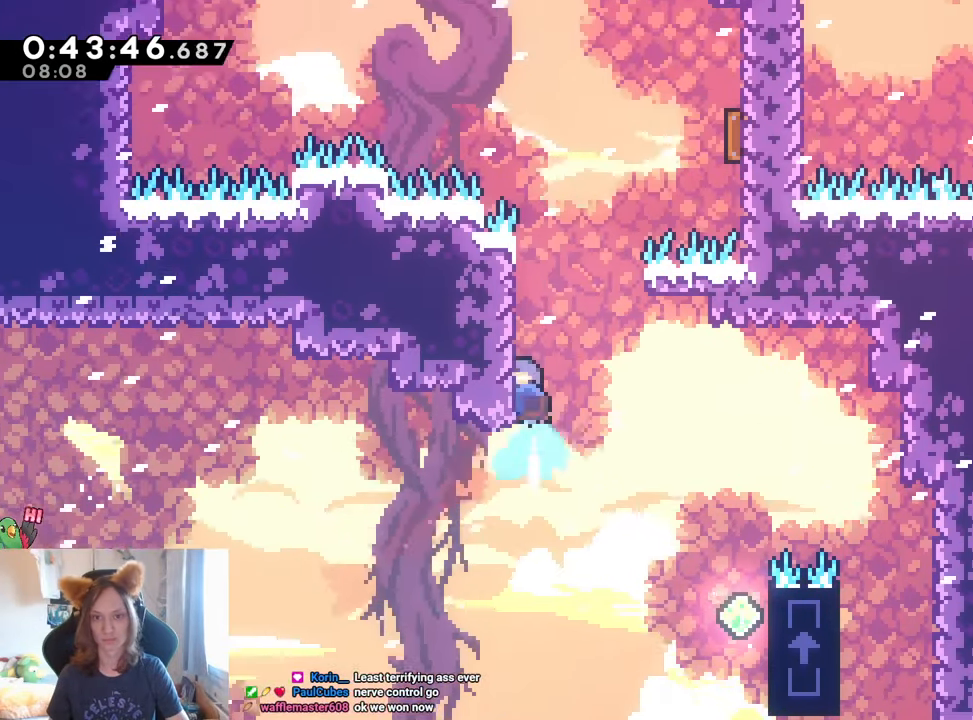
{"buttons": ["B"], "left_stick": "right", "right_stick": "center", "events": [[16, "B", "up"], [100, "B", "down"], [133, "left_stick", "right"]]}